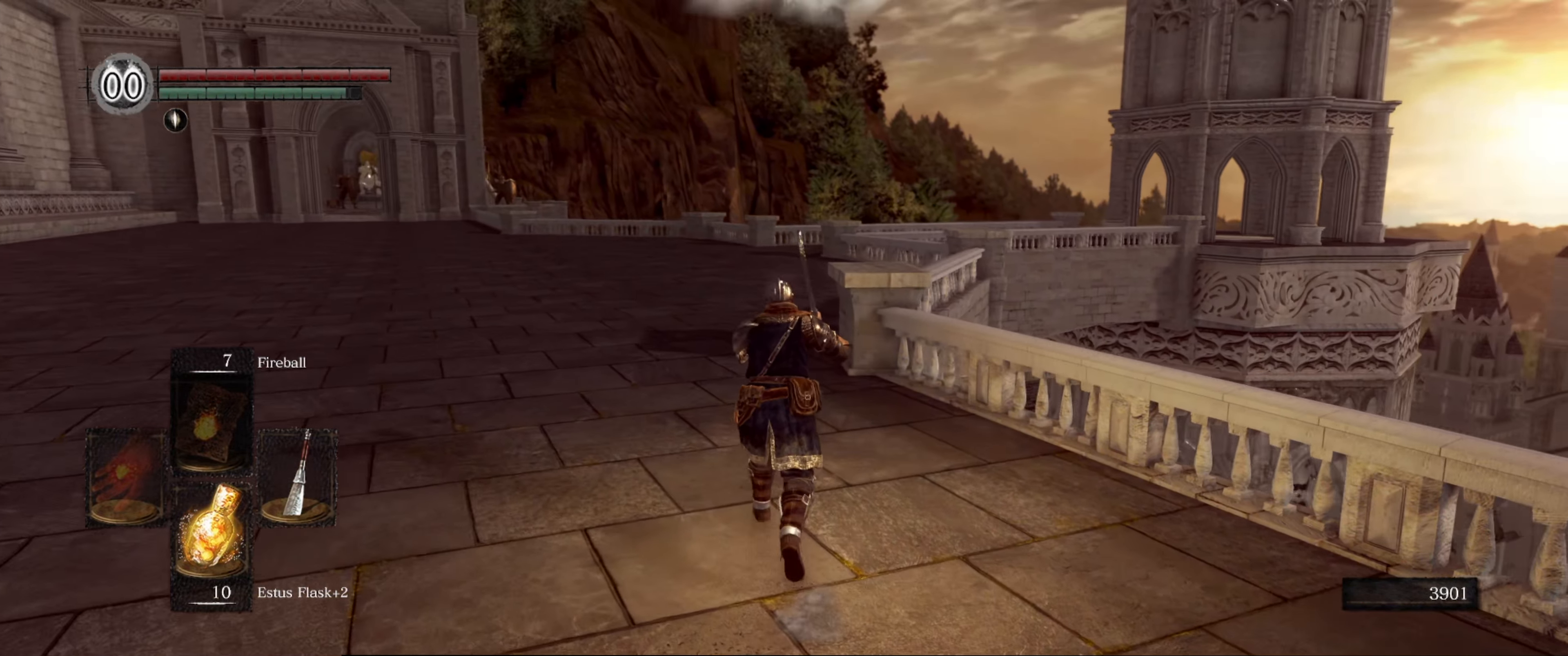
Gameplay with a controller (Xbox layout); each line is a JSON object with the inputs held at the frame after it. "events" lists button and stick changes between this image and that frame as [ms after this image, input, new state], when the widget could be followed in between. Not read: L3 R3.
{"buttons": ["B"], "left_stick": "up", "right_stick": "center", "events": [[100, "right_stick", "center"]]}
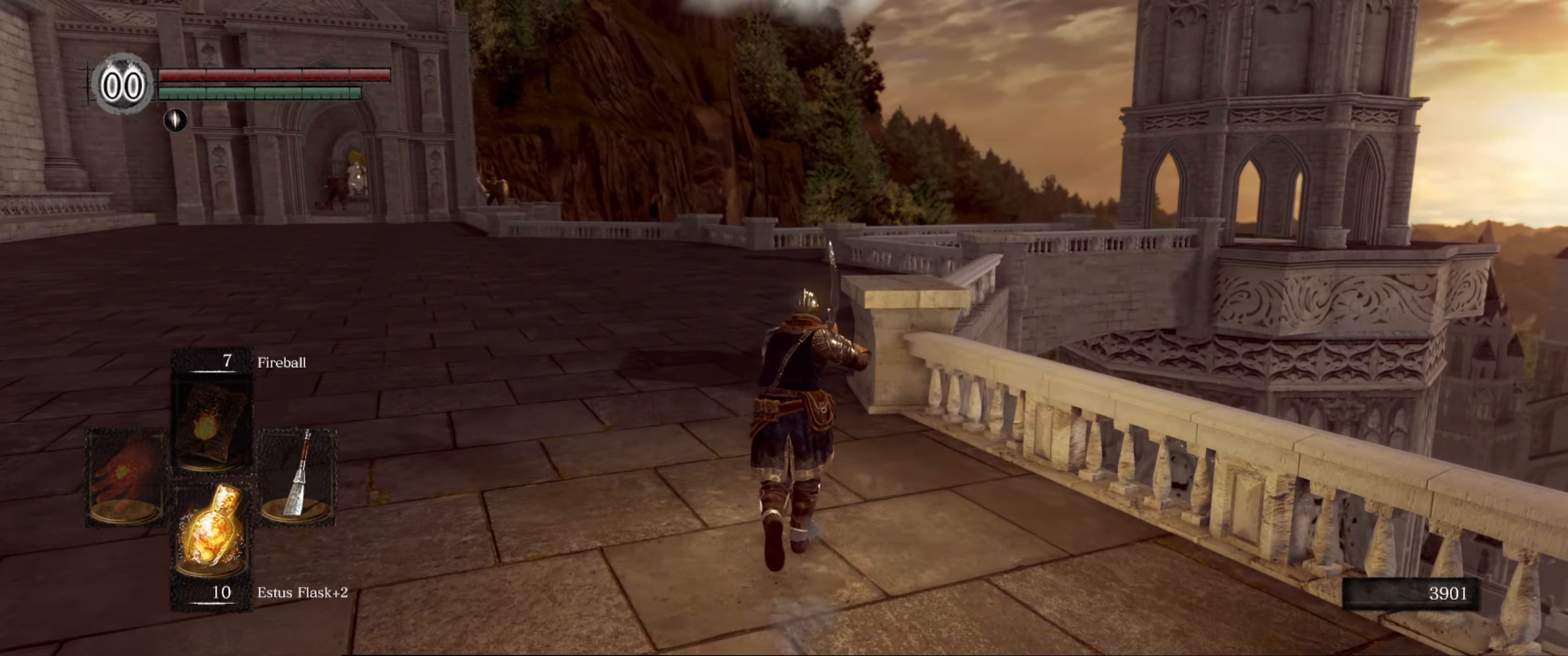
{"buttons": ["B"], "left_stick": "up", "right_stick": "down-right", "events": [[400, "right_stick", "down-right"]]}
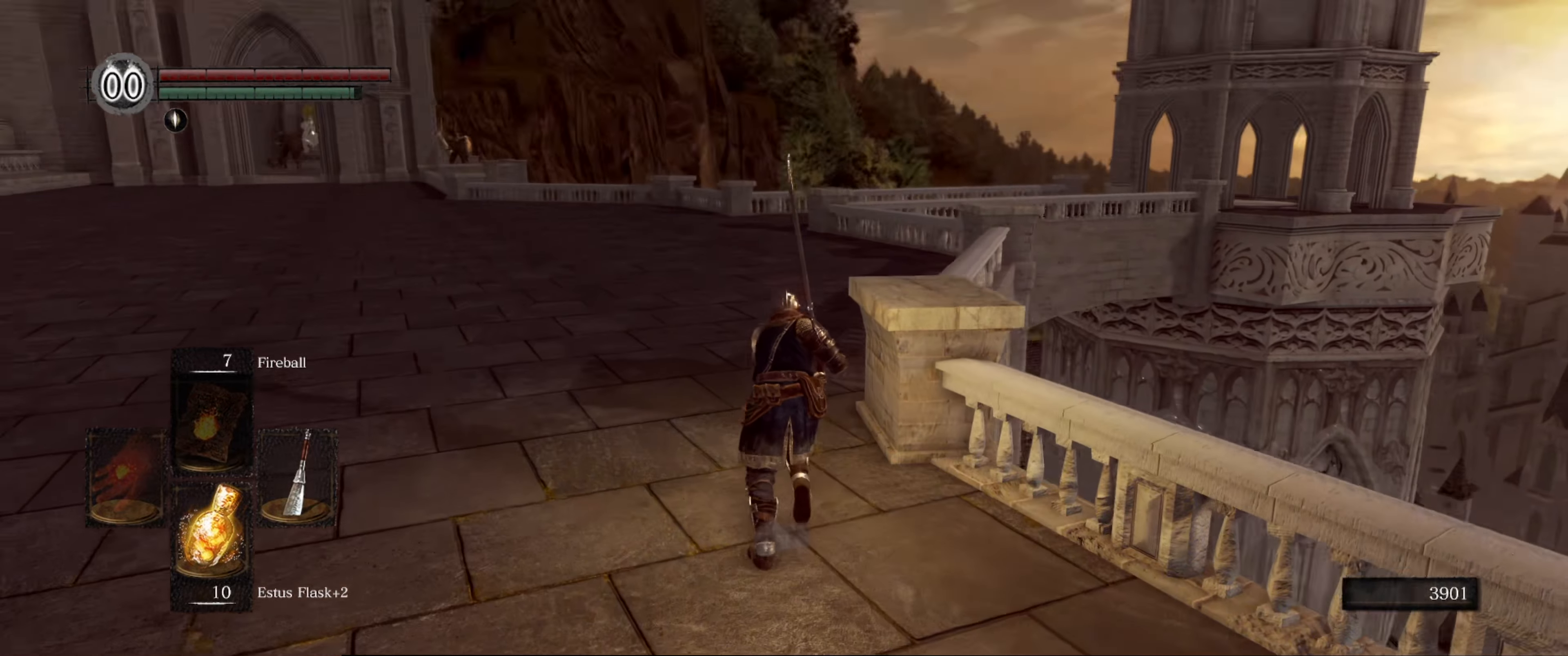
{"buttons": ["B"], "left_stick": "up", "right_stick": "down", "events": [[17, "right_stick", "down"]]}
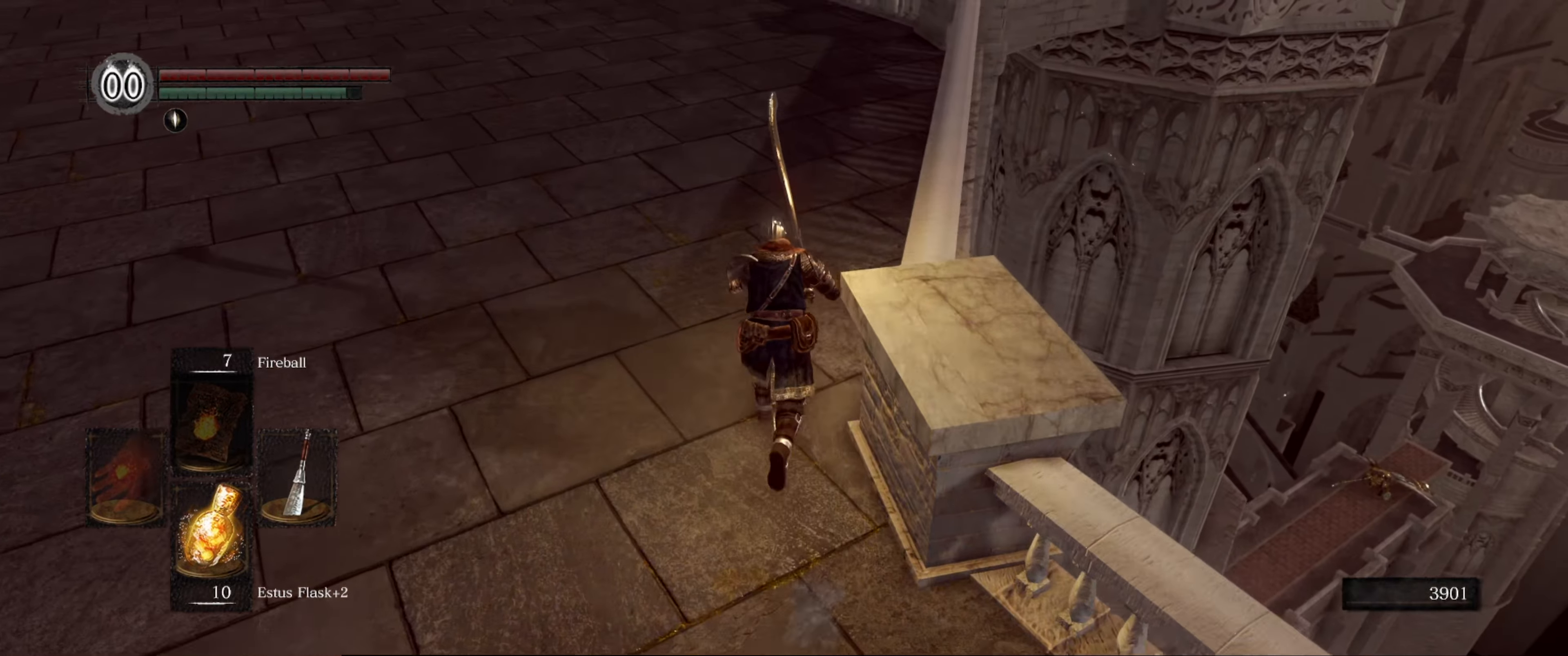
{"buttons": ["B"], "left_stick": "up", "right_stick": "center", "events": [[234, "right_stick", "center"]]}
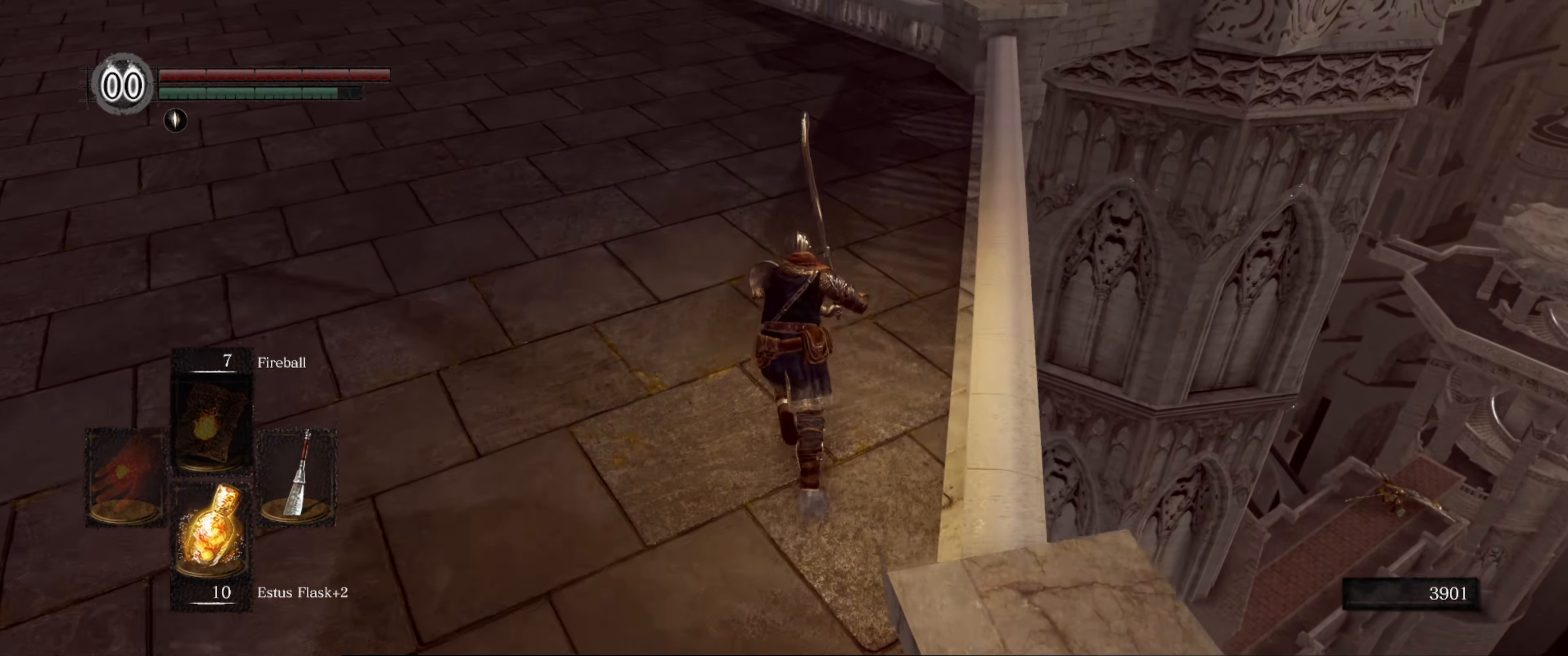
{"buttons": ["B"], "left_stick": "up", "right_stick": "center", "events": []}
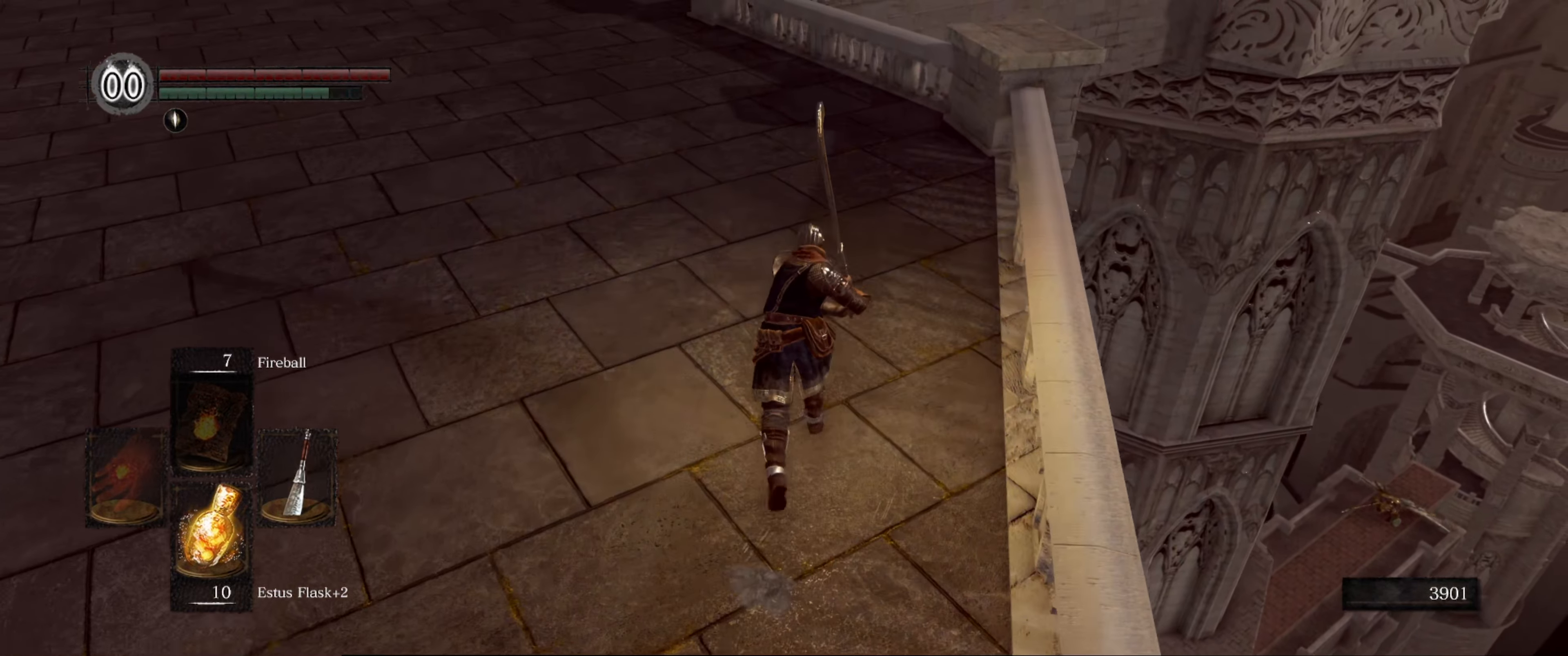
{"buttons": ["B"], "left_stick": "up", "right_stick": "center", "events": [[67, "right_stick", "down"], [317, "right_stick", "center"]]}
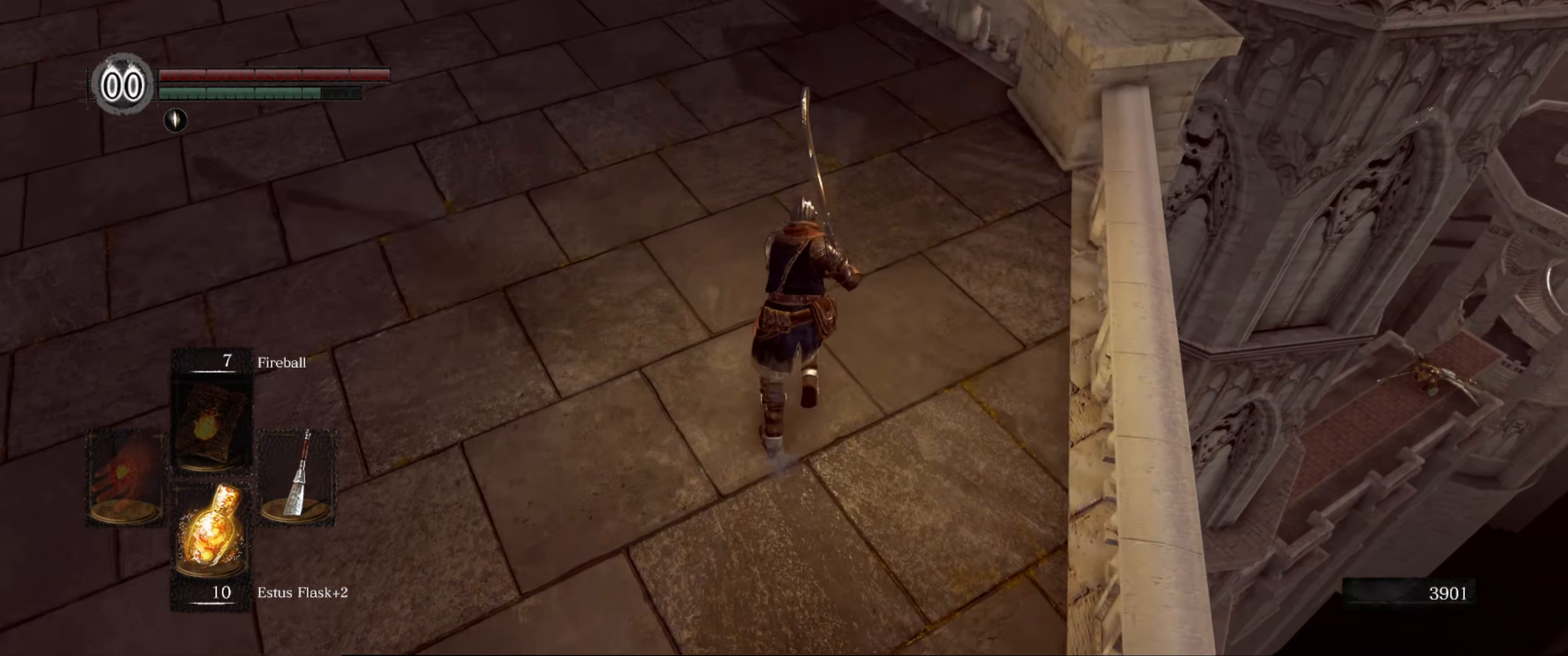
{"buttons": ["B"], "left_stick": "up", "right_stick": "center", "events": []}
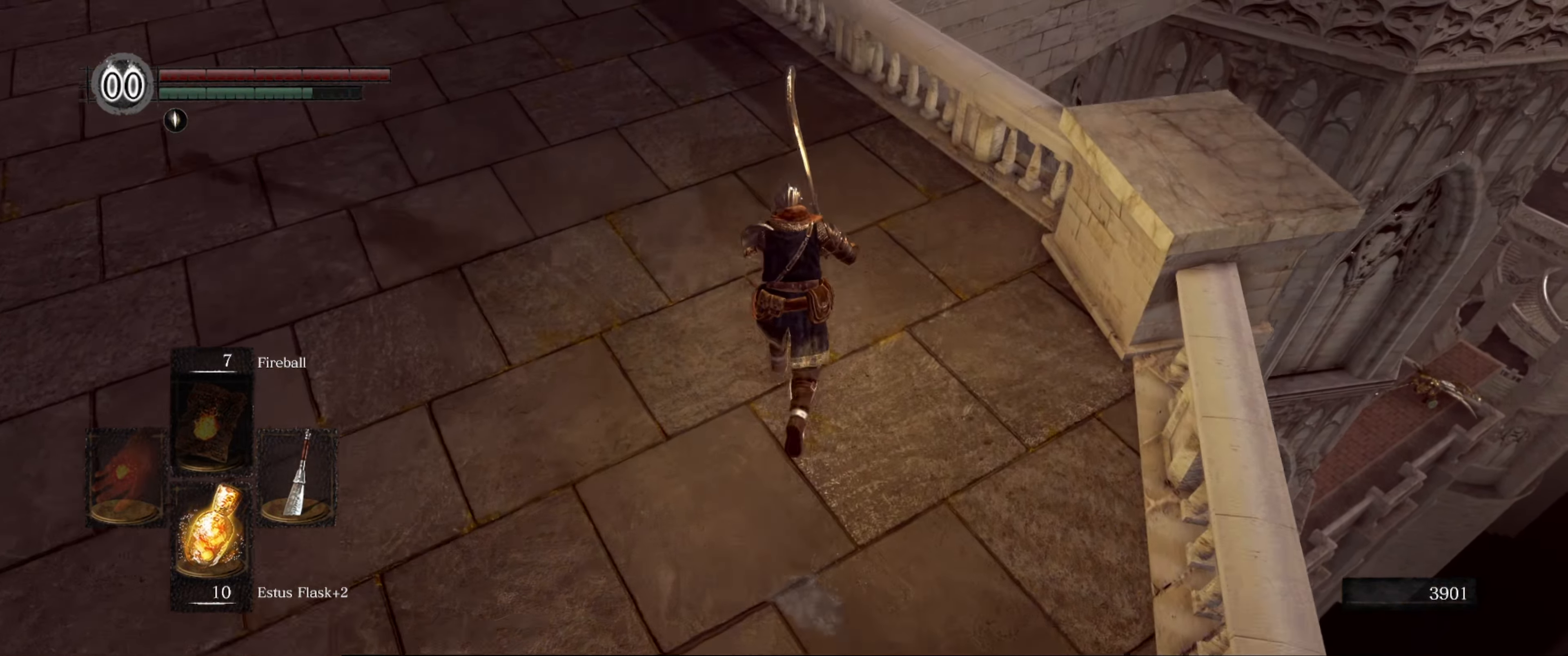
{"buttons": ["B"], "left_stick": "up", "right_stick": "up", "events": [[300, "right_stick", "up"]]}
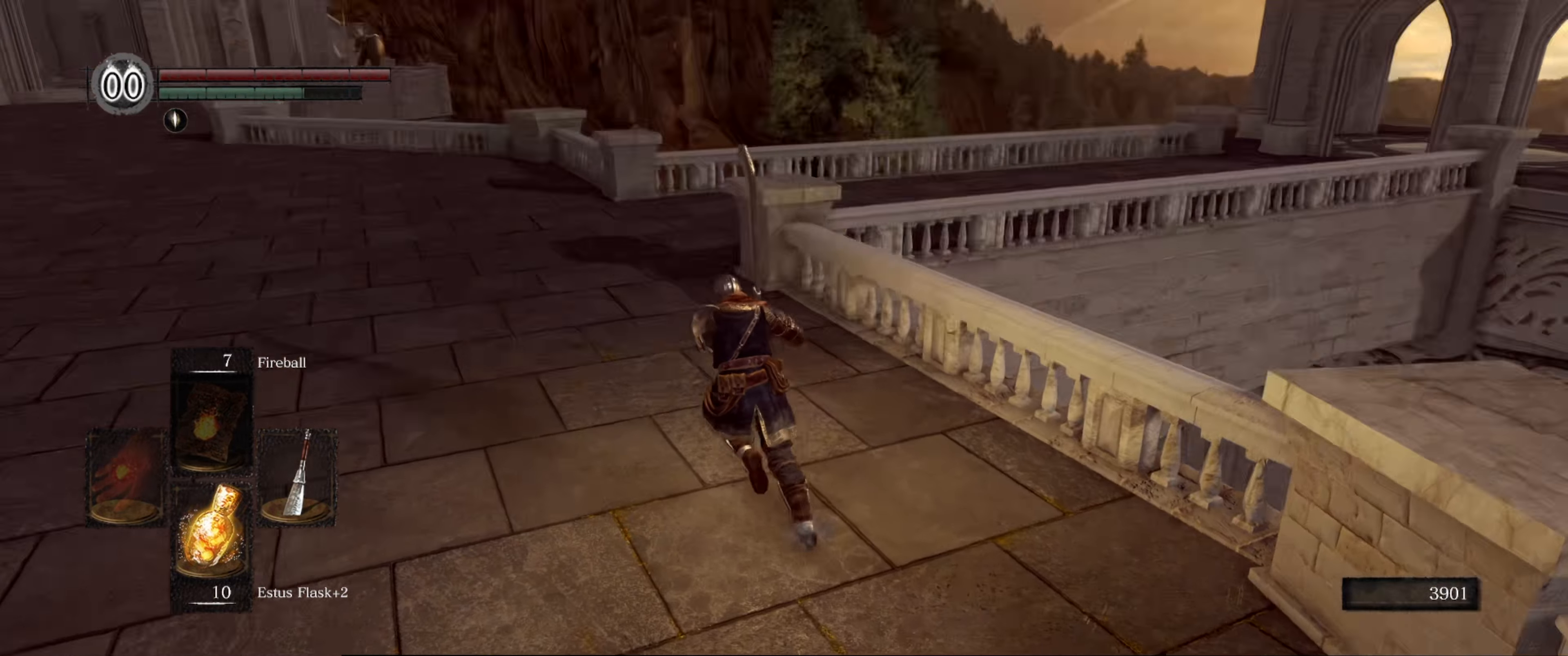
{"buttons": ["B"], "left_stick": "up", "right_stick": "center", "events": [[67, "right_stick", "center"]]}
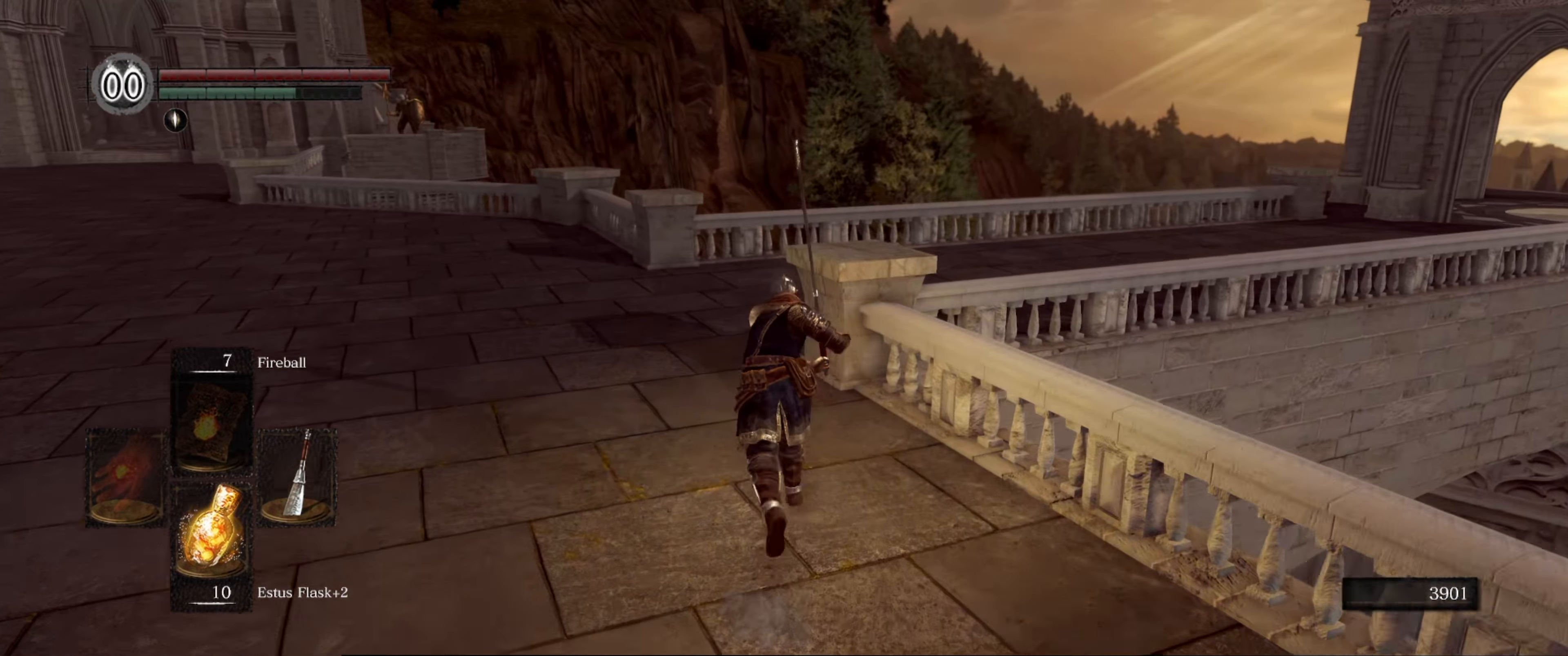
{"buttons": ["B"], "left_stick": "up", "right_stick": "center", "events": []}
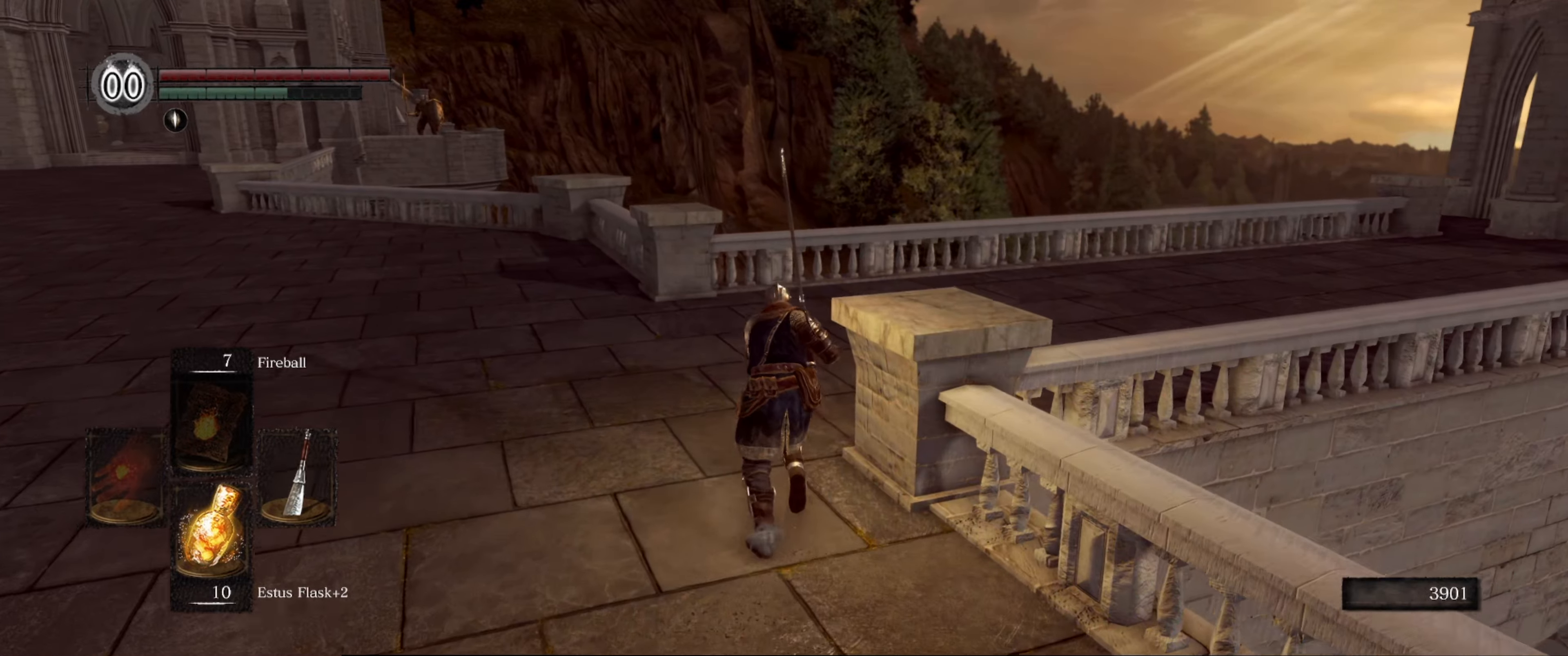
{"buttons": ["B"], "left_stick": "up", "right_stick": "right", "events": [[150, "right_stick", "right"]]}
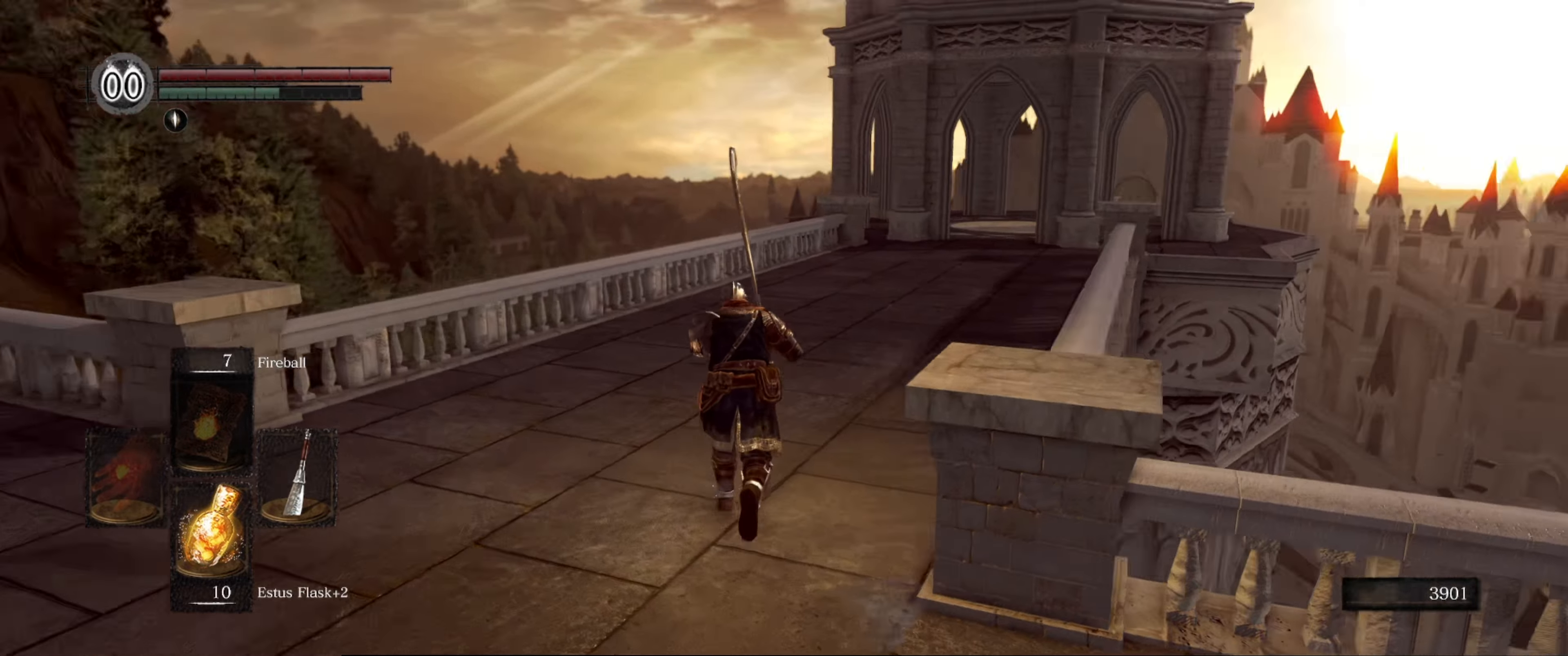
{"buttons": ["B"], "left_stick": "up", "right_stick": "center", "events": [[200, "right_stick", "center"]]}
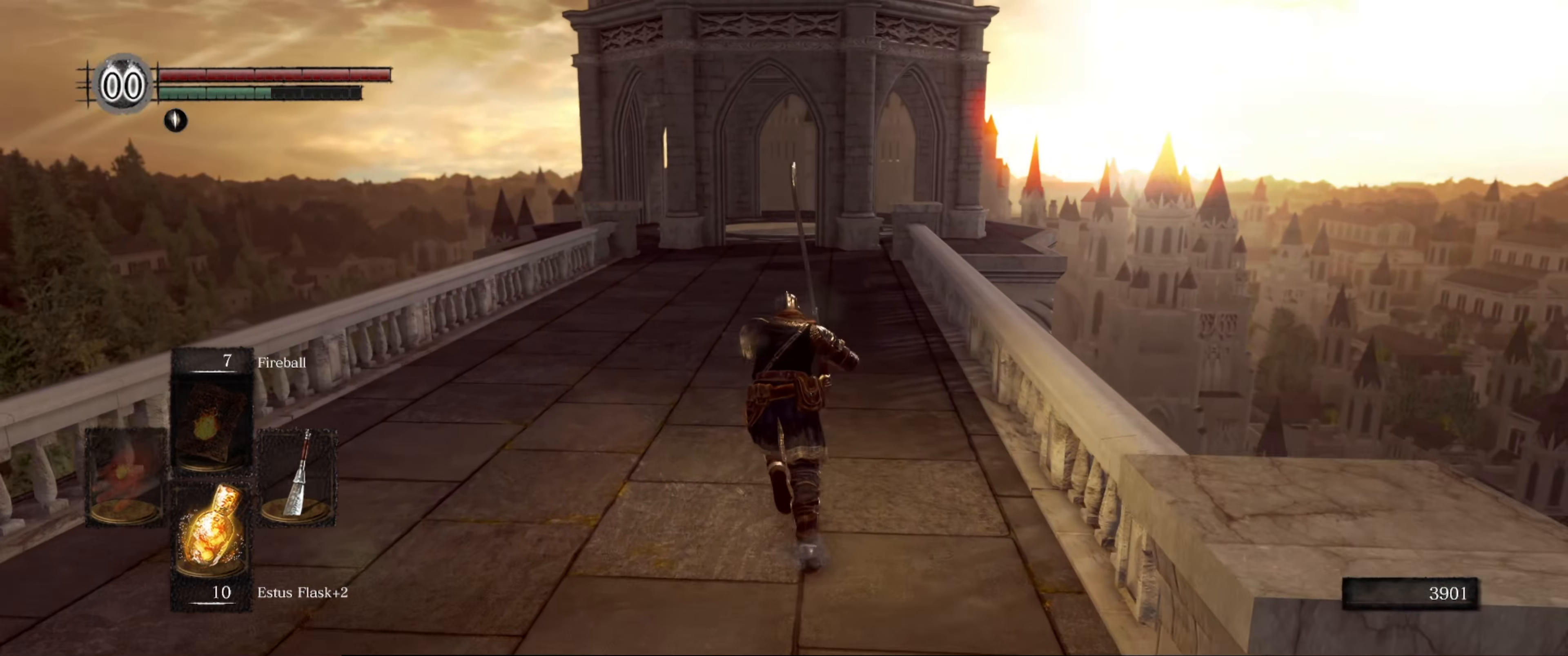
{"buttons": ["B"], "left_stick": "up", "right_stick": "center", "events": []}
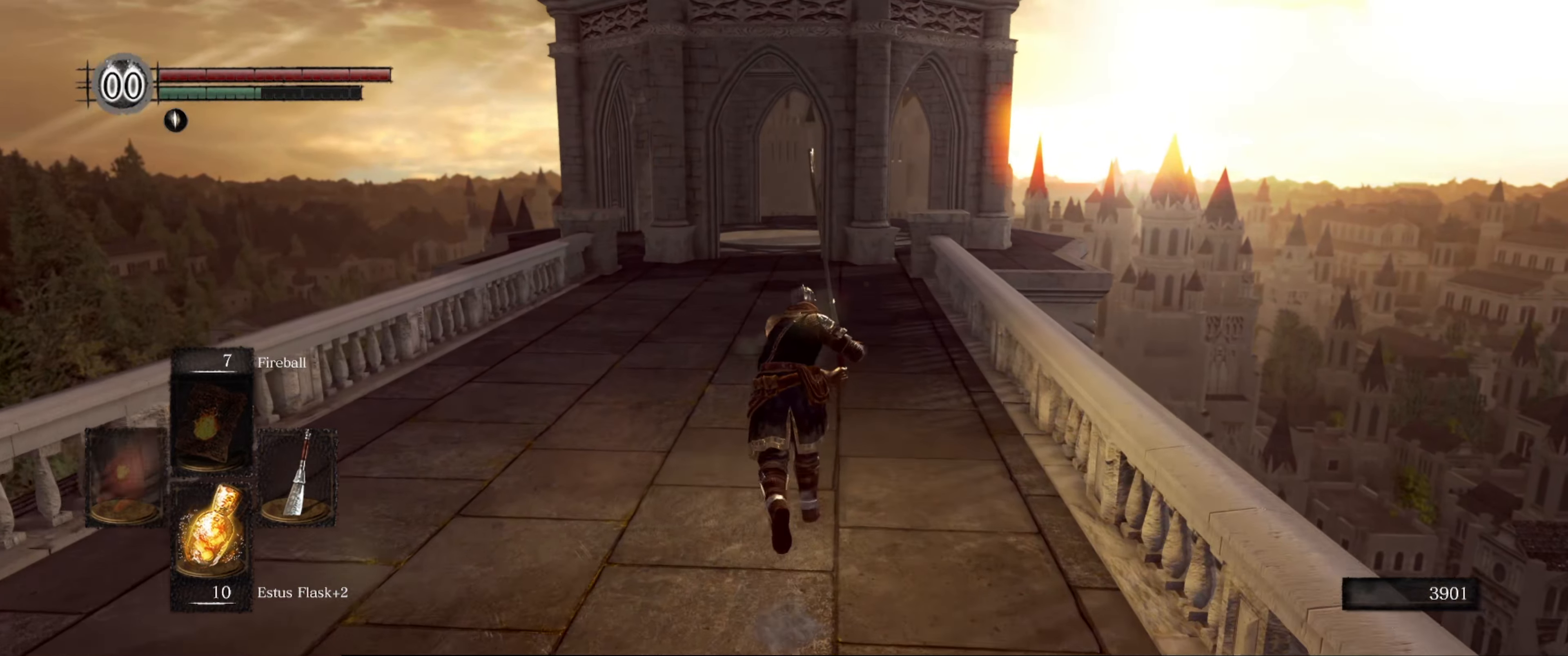
{"buttons": ["B"], "left_stick": "up", "right_stick": "center", "events": []}
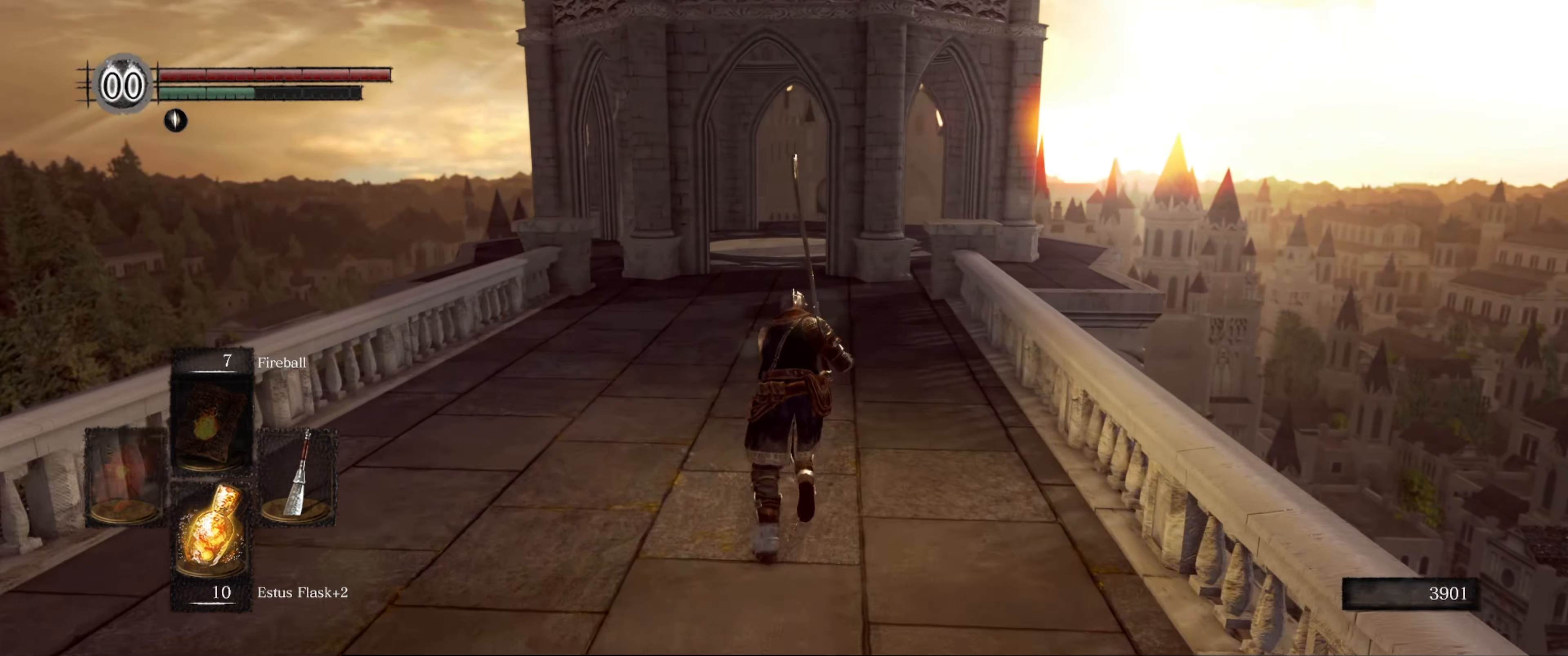
{"buttons": ["B"], "left_stick": "up", "right_stick": "center", "events": []}
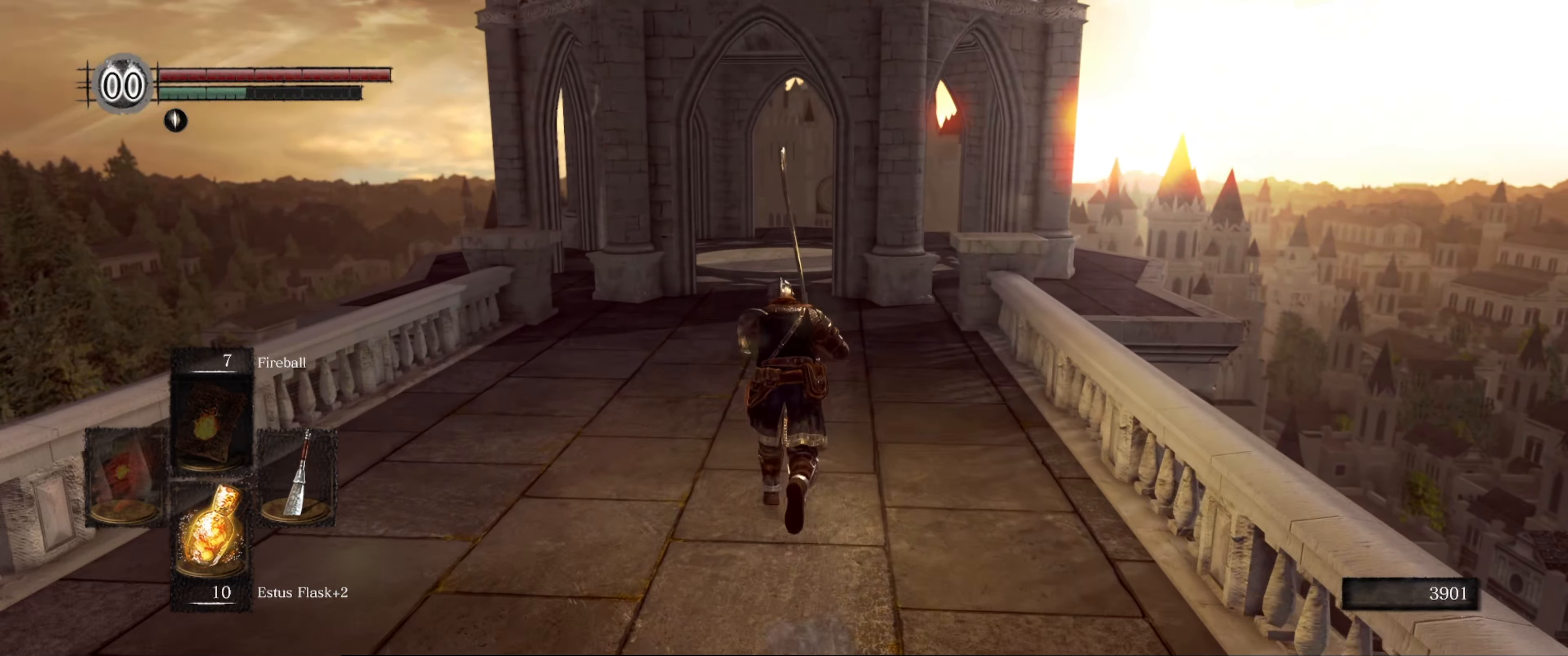
{"buttons": ["B"], "left_stick": "up", "right_stick": "center", "events": []}
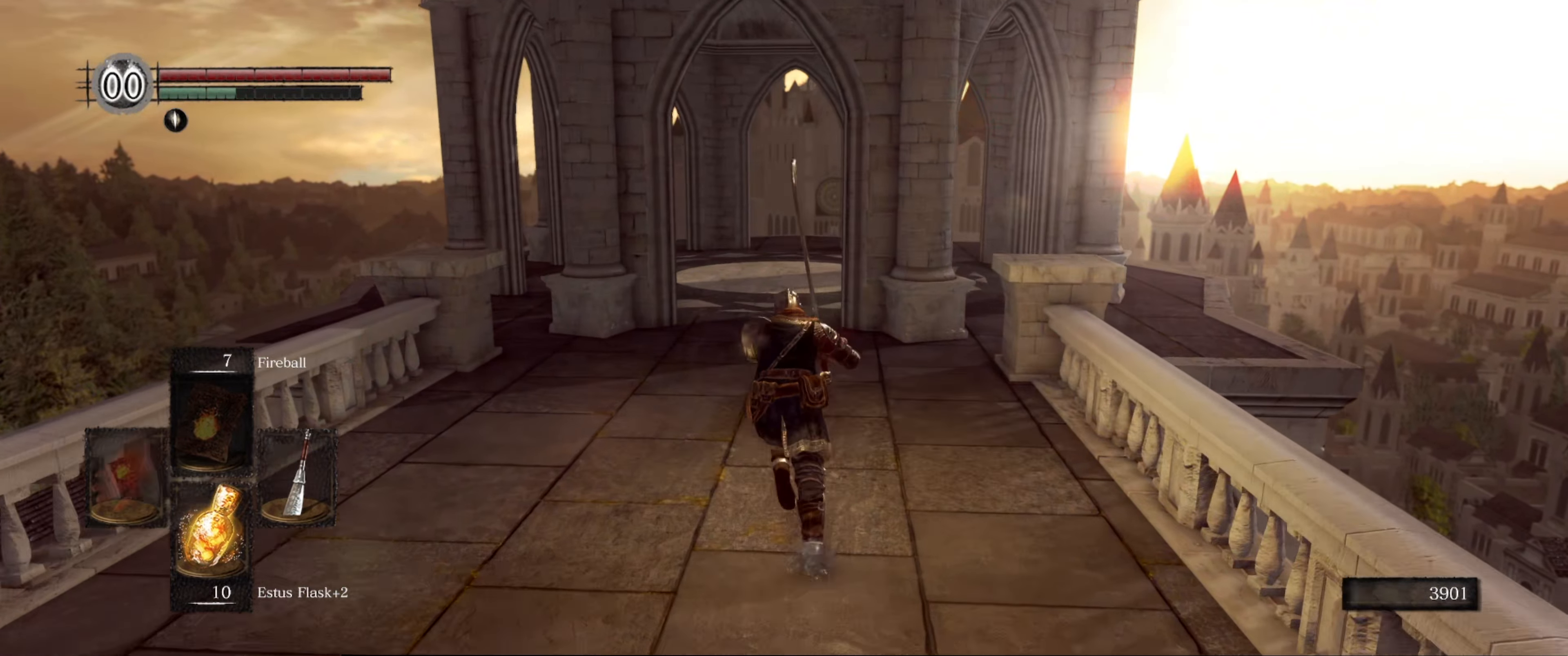
{"buttons": [], "left_stick": "up", "right_stick": "center", "events": [[300, "right_stick", "down"], [416, "right_stick", "center"], [466, "B", "up"]]}
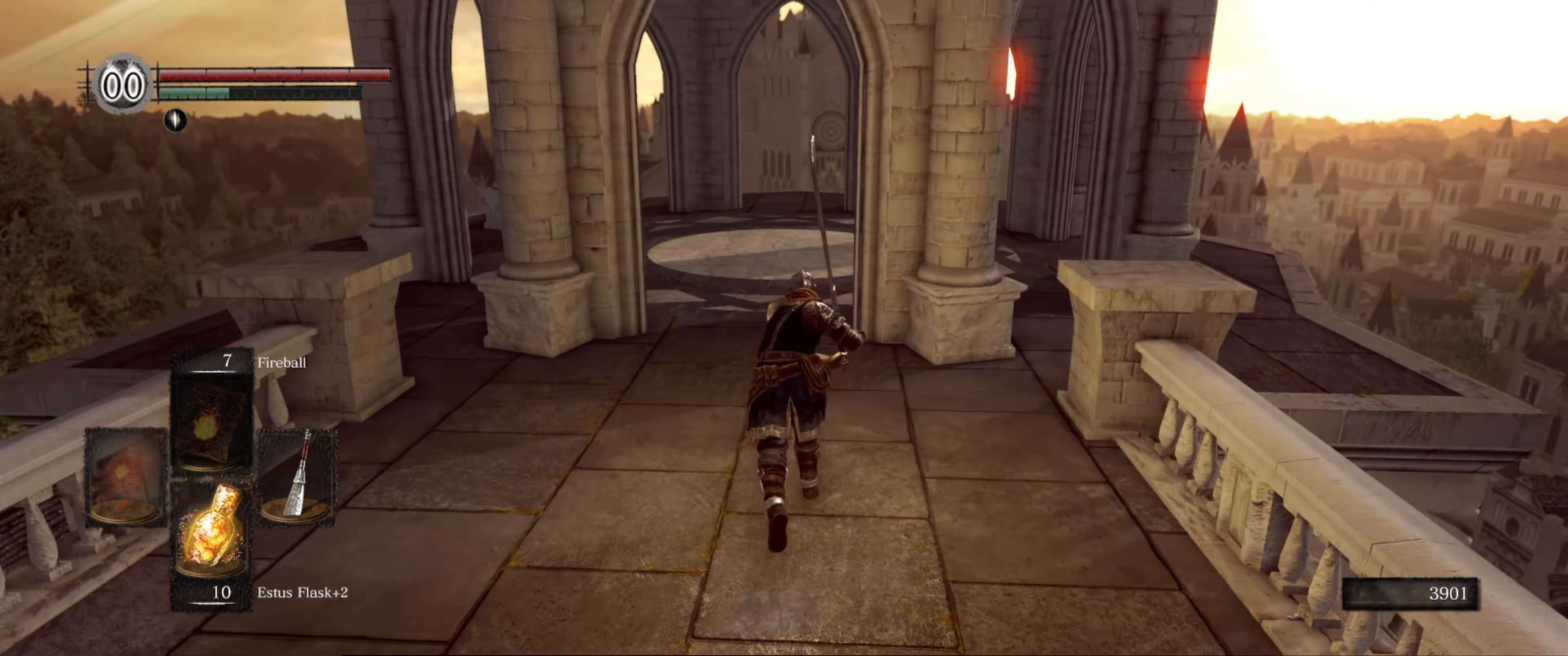
{"buttons": [], "left_stick": "up", "right_stick": "center", "events": []}
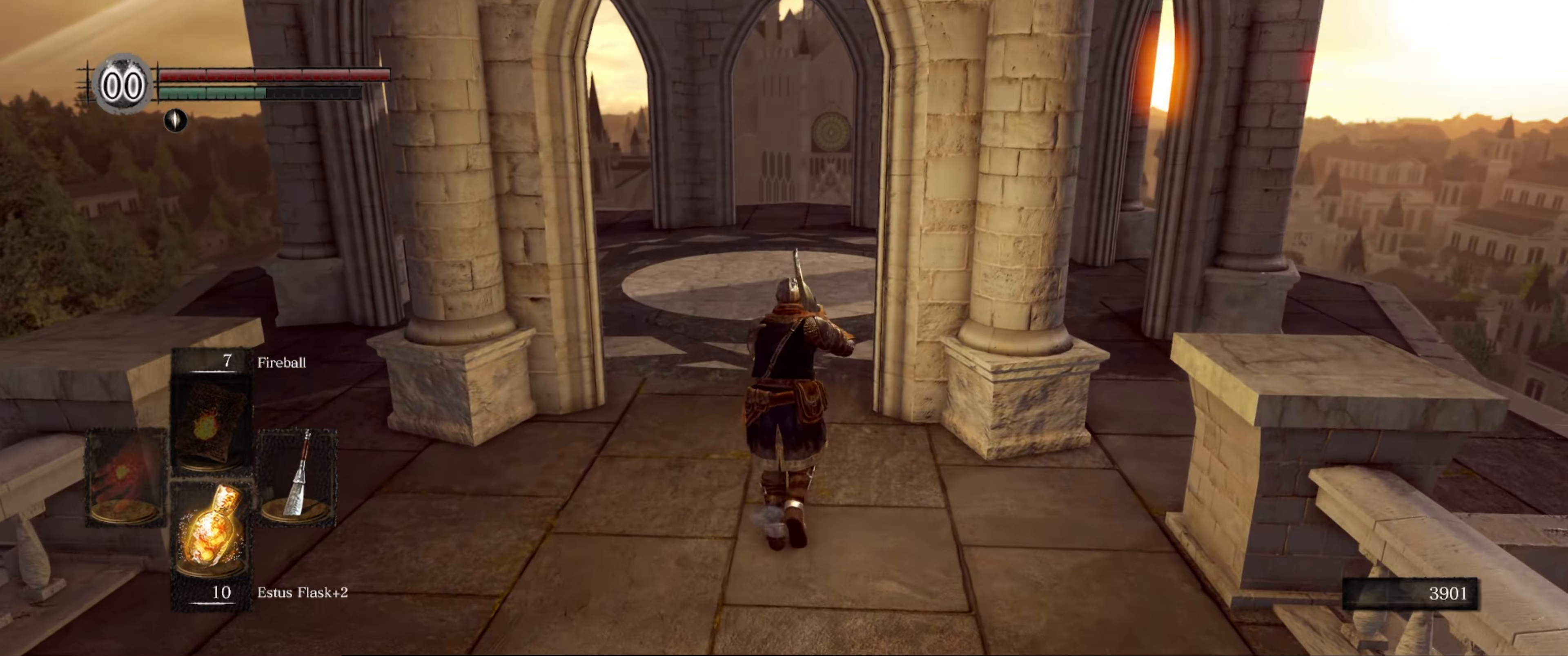
{"buttons": [], "left_stick": "up", "right_stick": "center", "events": []}
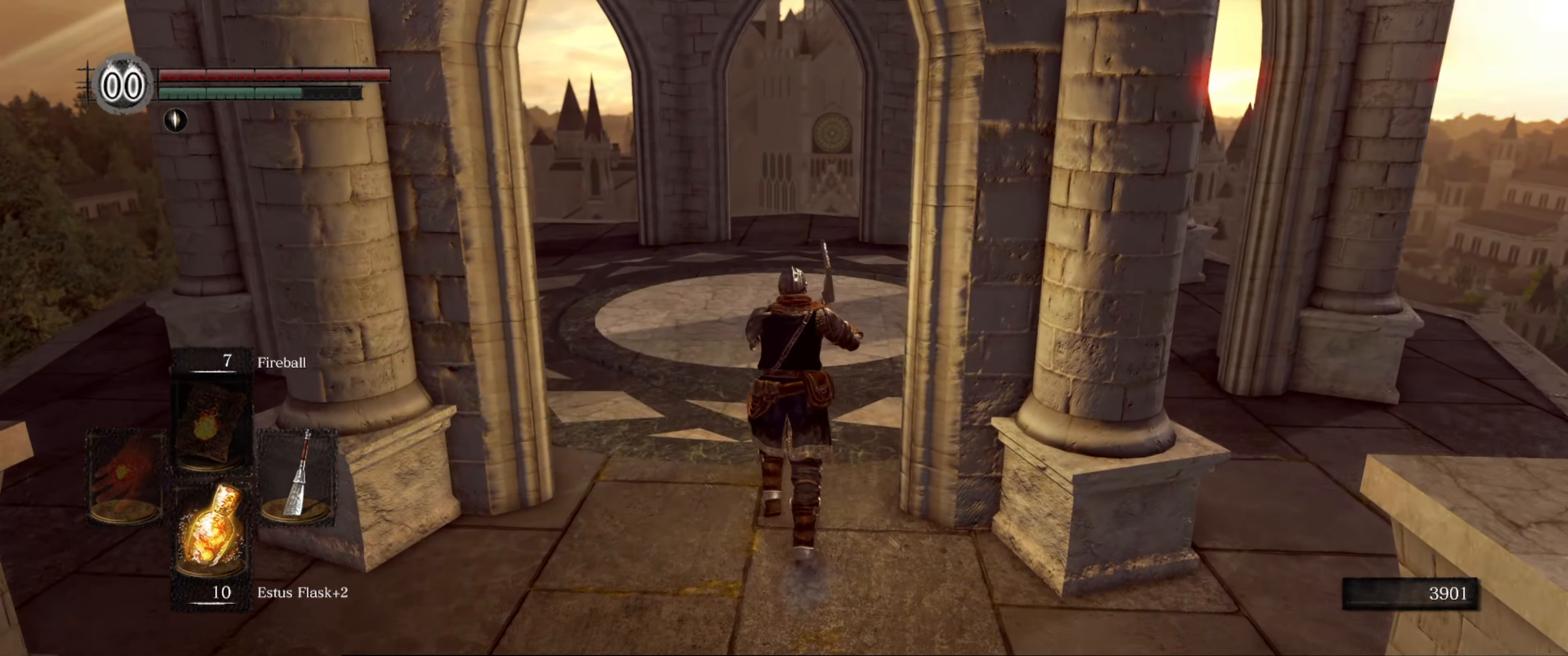
{"buttons": [], "left_stick": "up", "right_stick": "down", "events": [[200, "right_stick", "down"]]}
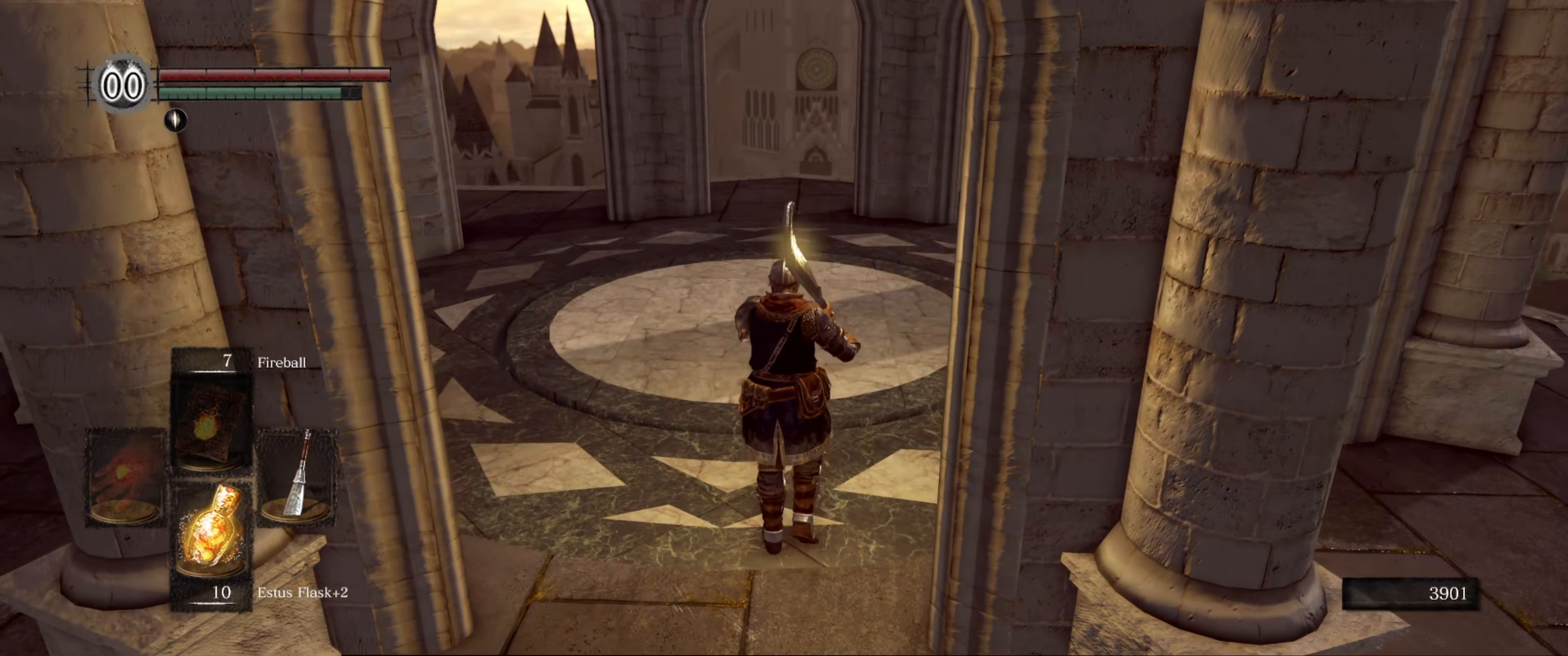
{"buttons": [], "left_stick": "up", "right_stick": "down", "events": [[33, "right_stick", "center"], [333, "right_stick", "down"]]}
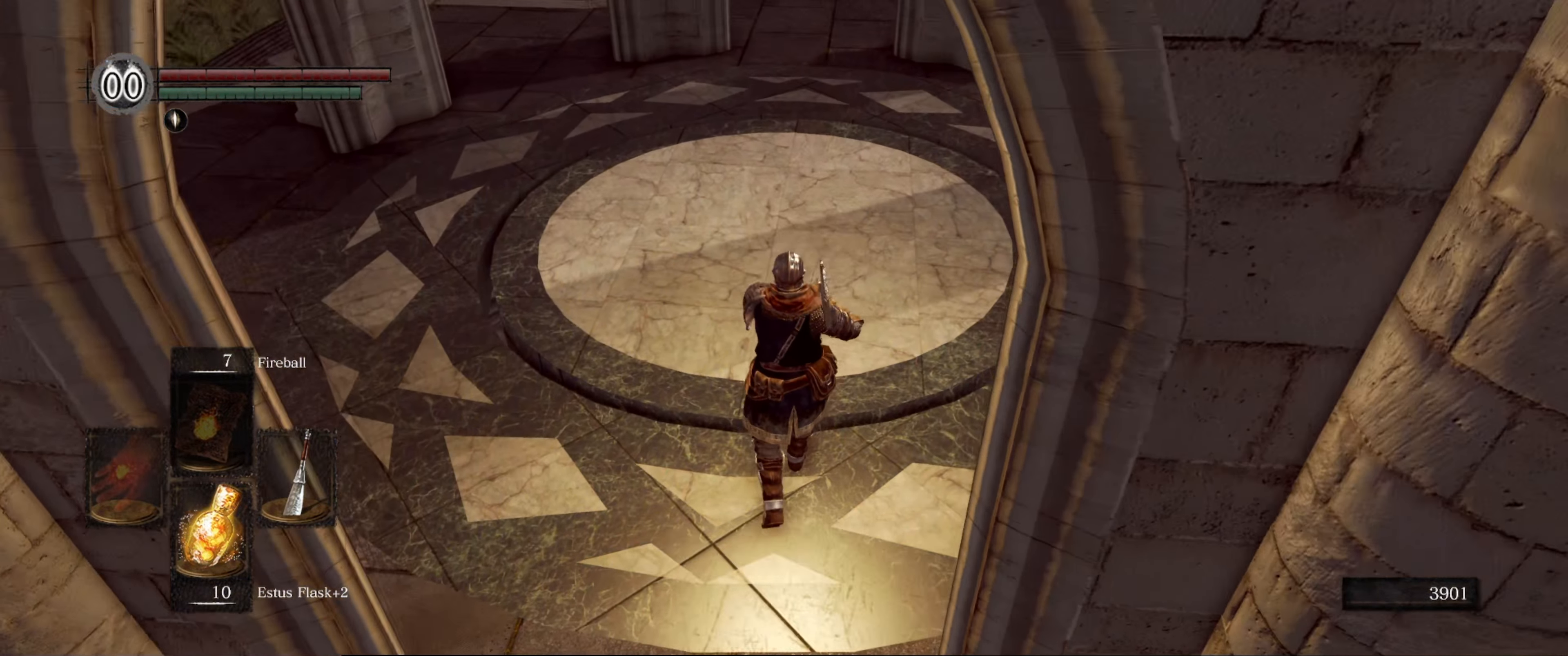
{"buttons": [], "left_stick": "up", "right_stick": "center", "events": [[50, "right_stick", "center"]]}
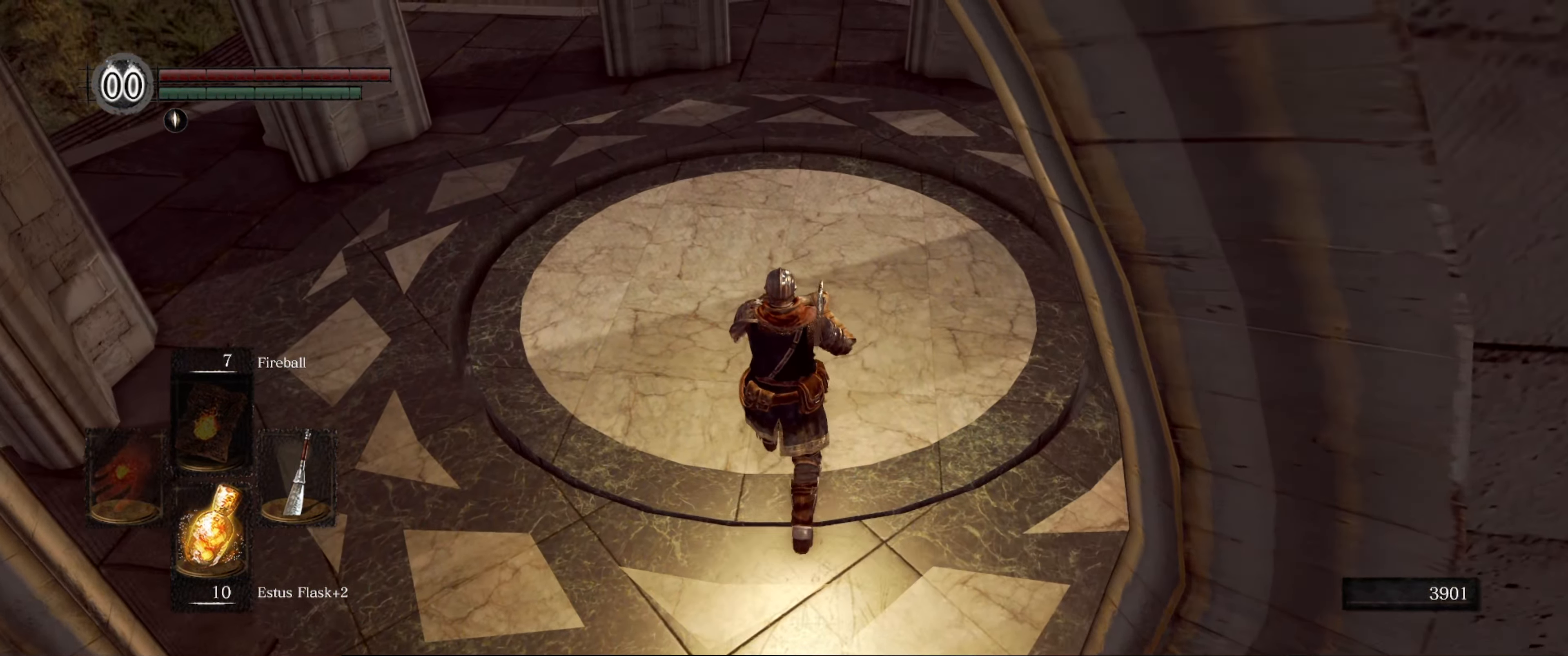
{"buttons": [], "left_stick": "center", "right_stick": "center", "events": [[383, "left_stick", "center"]]}
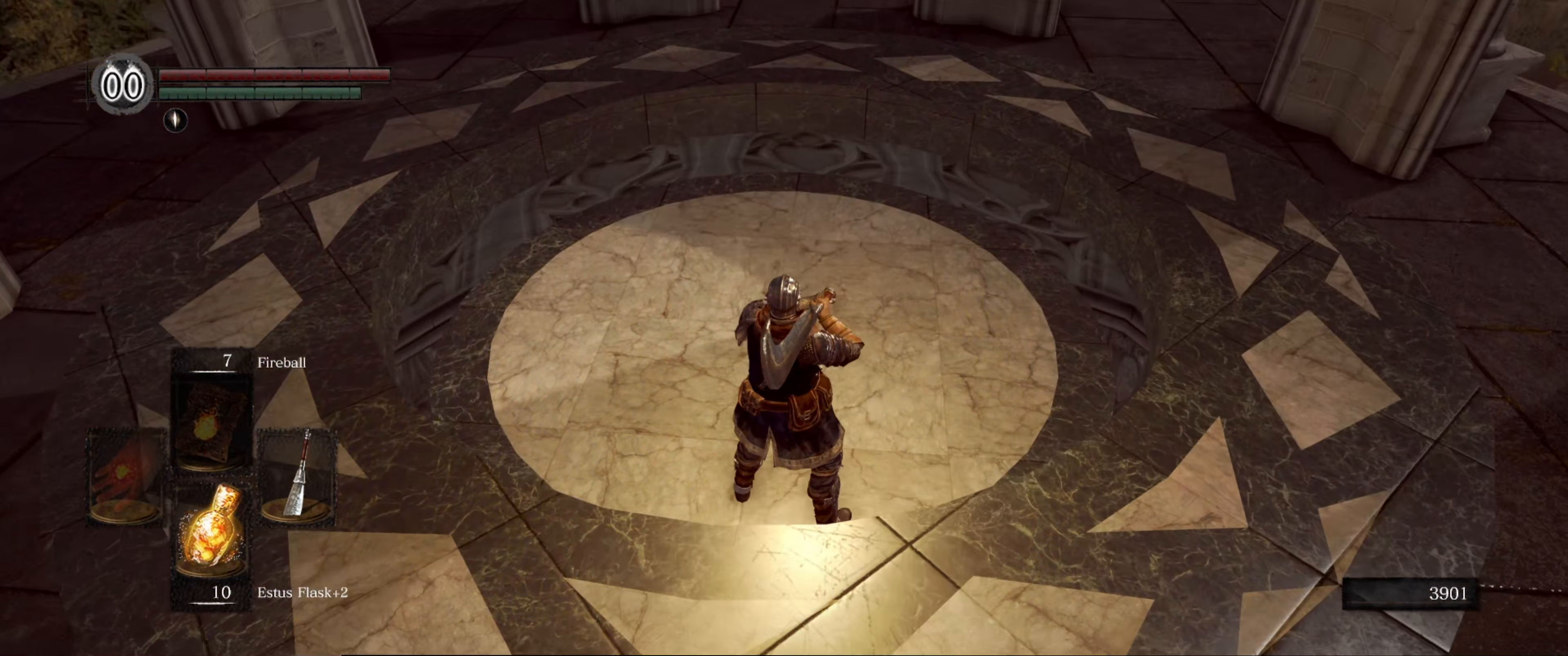
{"buttons": [], "left_stick": "center", "right_stick": "down", "events": [[483, "right_stick", "down"]]}
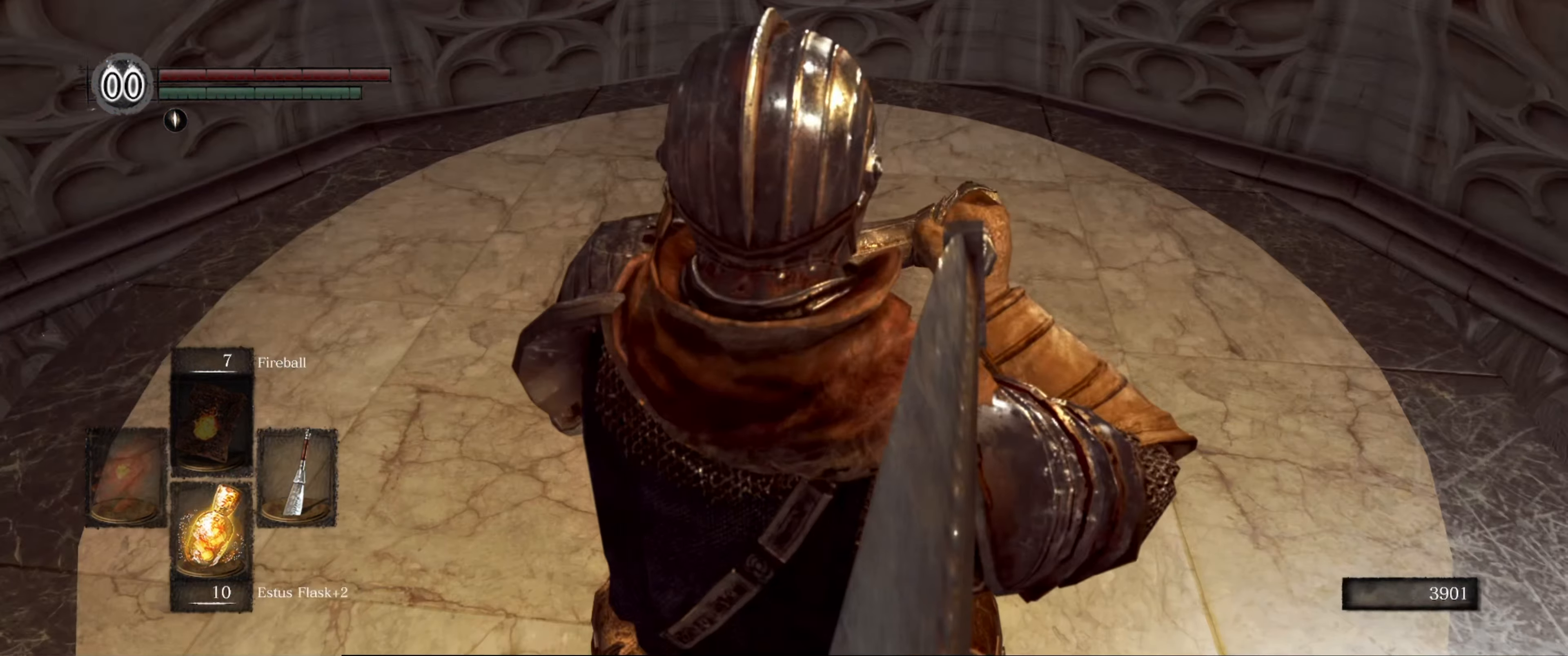
{"buttons": [], "left_stick": "center", "right_stick": "down-left", "events": [[50, "right_stick", "down-left"], [183, "right_stick", "down"], [450, "right_stick", "down-left"]]}
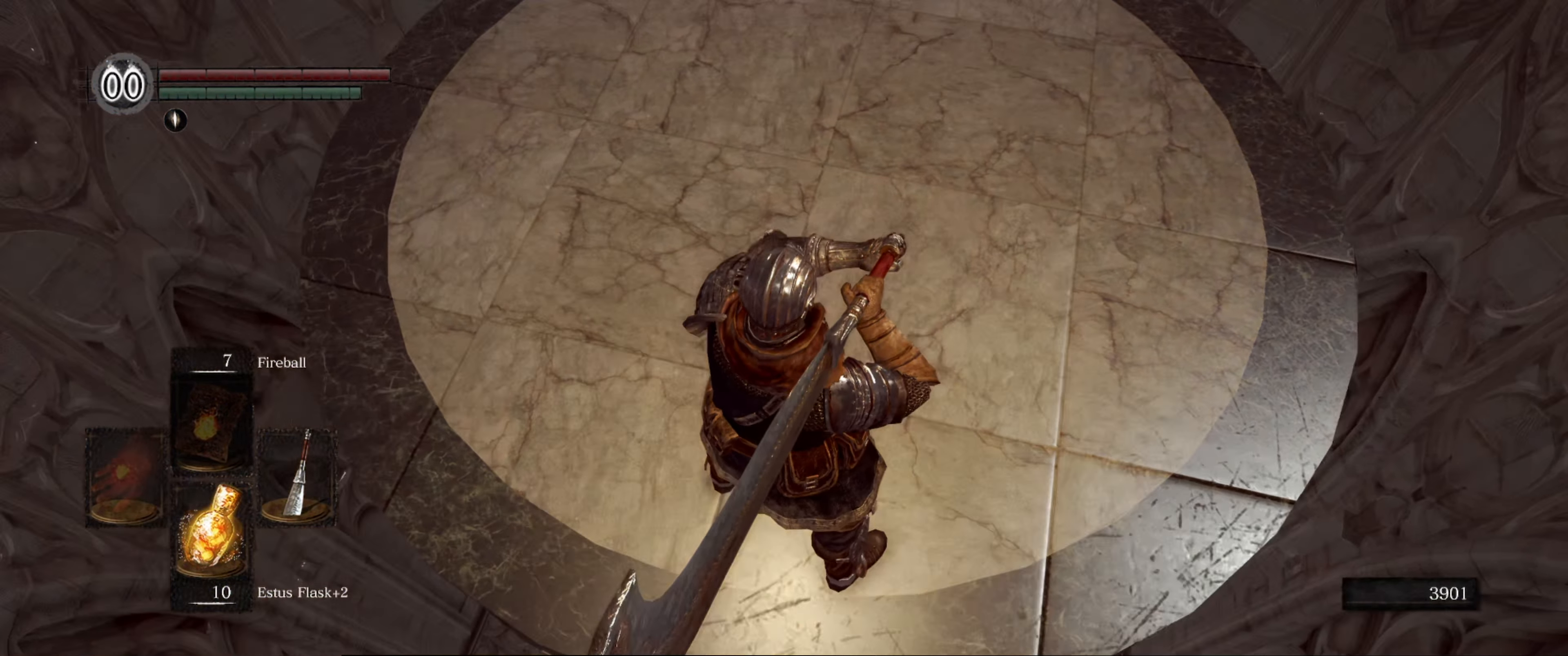
{"buttons": [], "left_stick": "center", "right_stick": "center", "events": [[150, "right_stick", "center"]]}
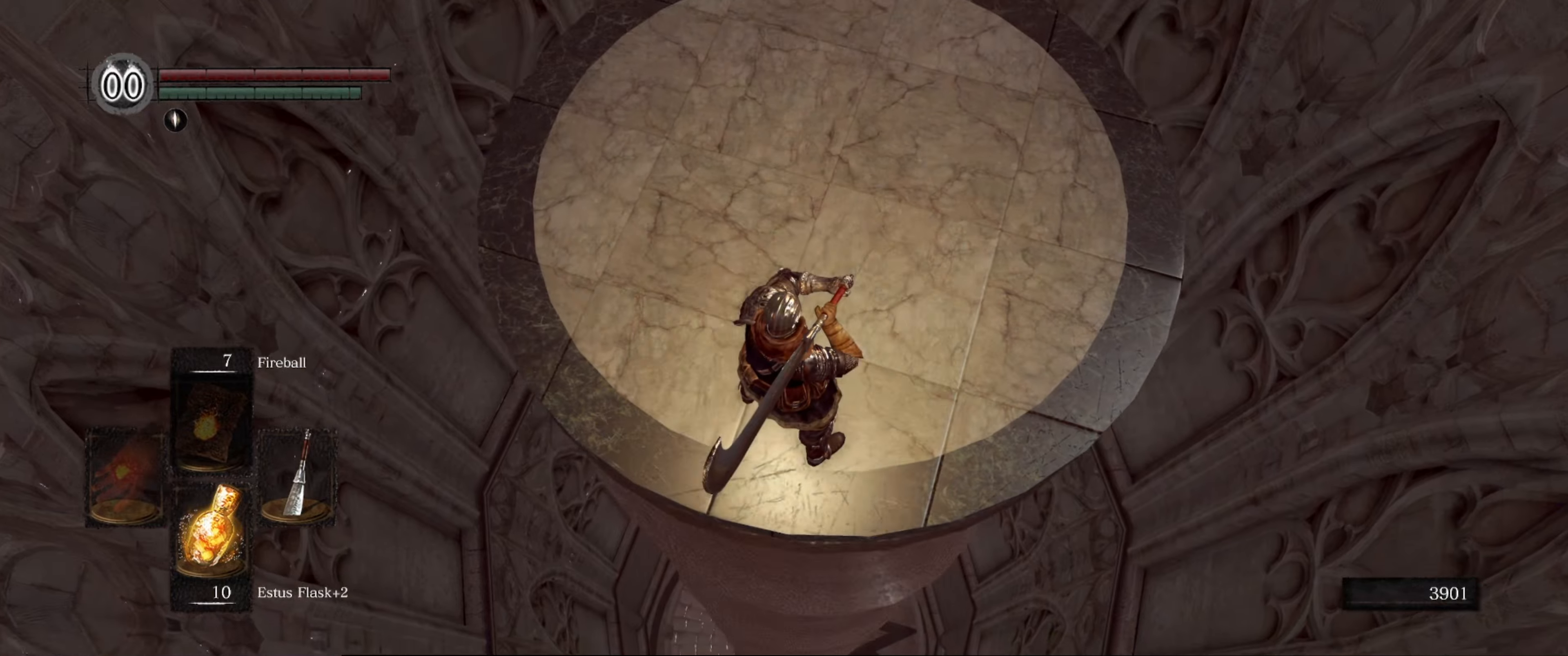
{"buttons": [], "left_stick": "center", "right_stick": "center", "events": []}
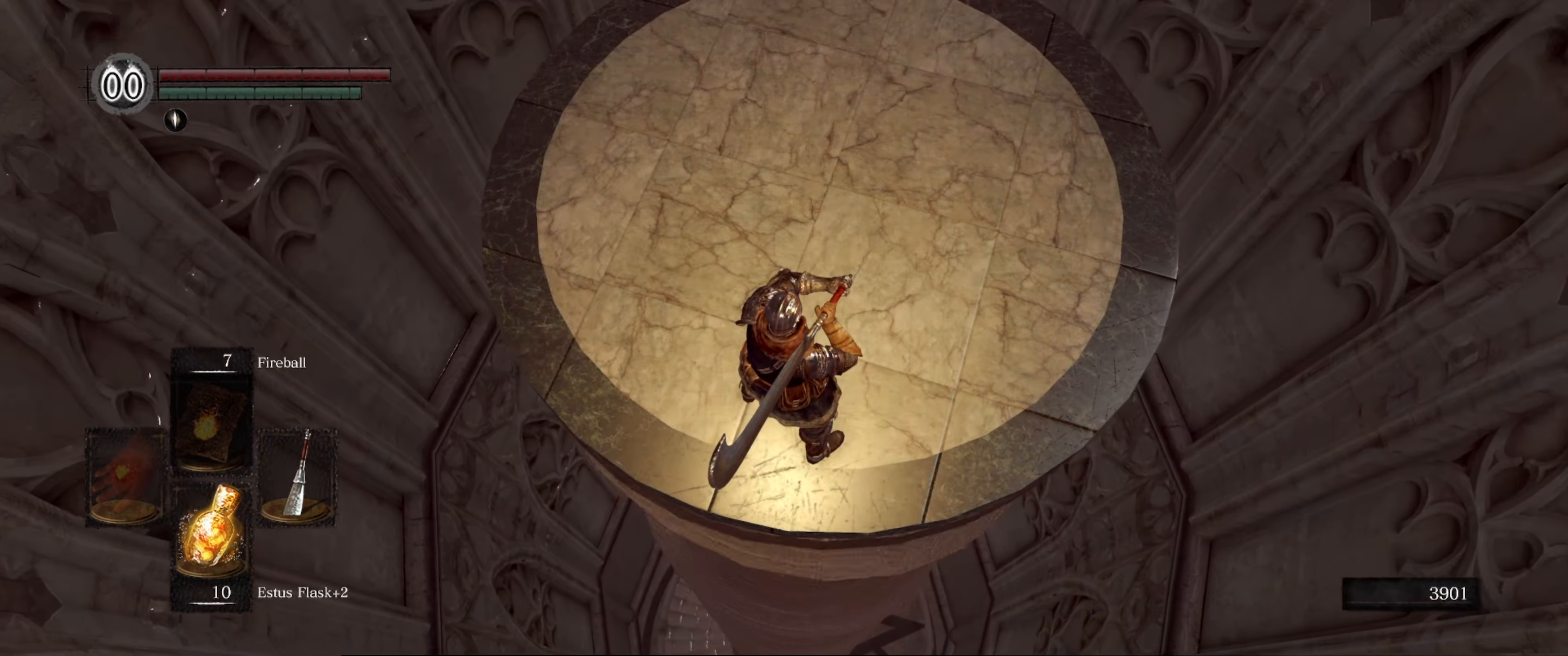
{"buttons": [], "left_stick": "center", "right_stick": "center", "events": []}
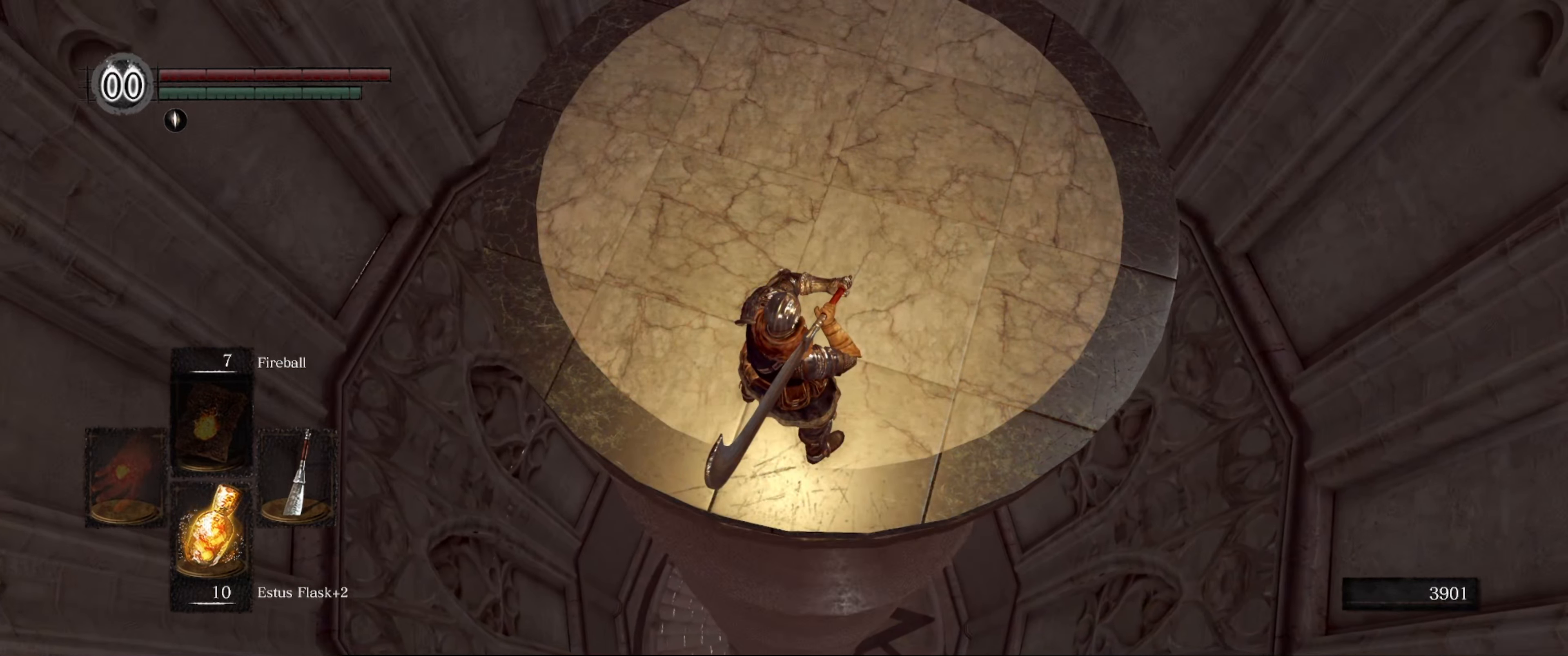
{"buttons": [], "left_stick": "center", "right_stick": "center", "events": []}
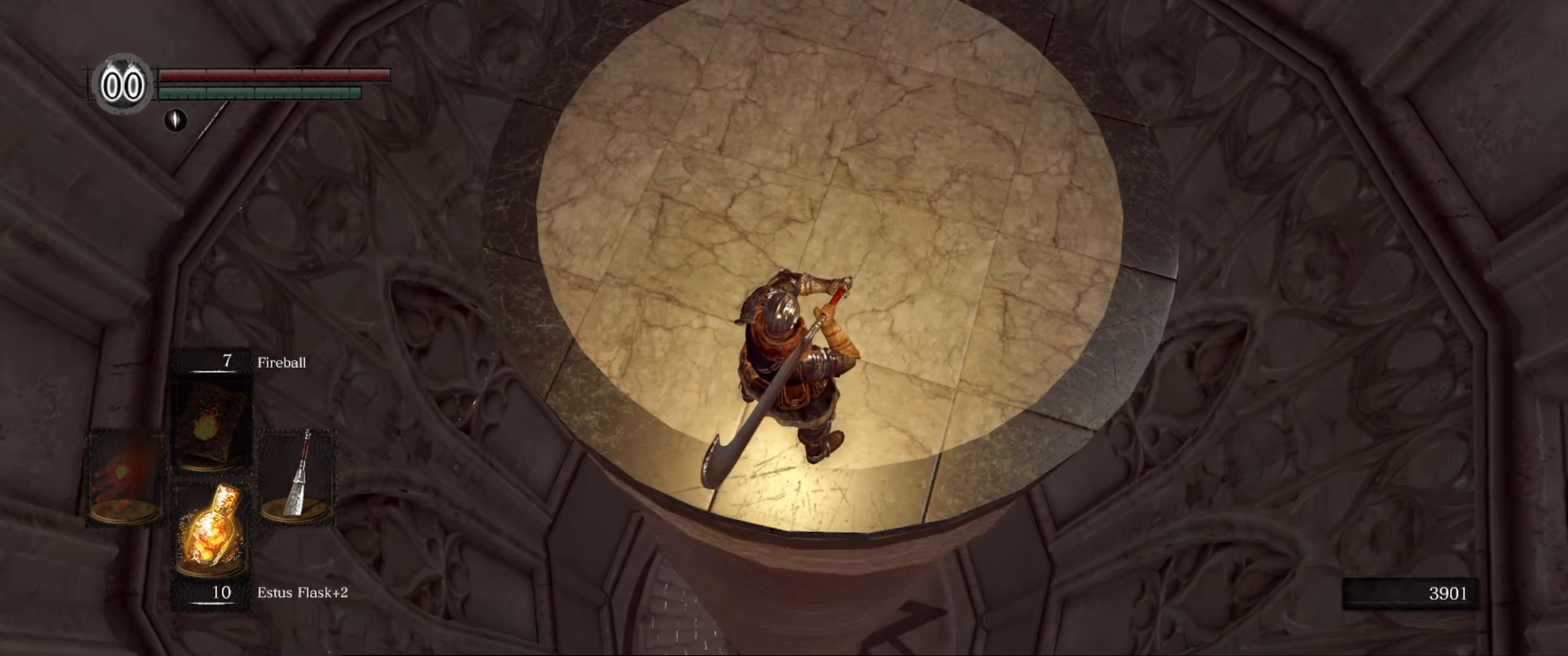
{"buttons": [], "left_stick": "center", "right_stick": "left", "events": [[300, "right_stick", "left"]]}